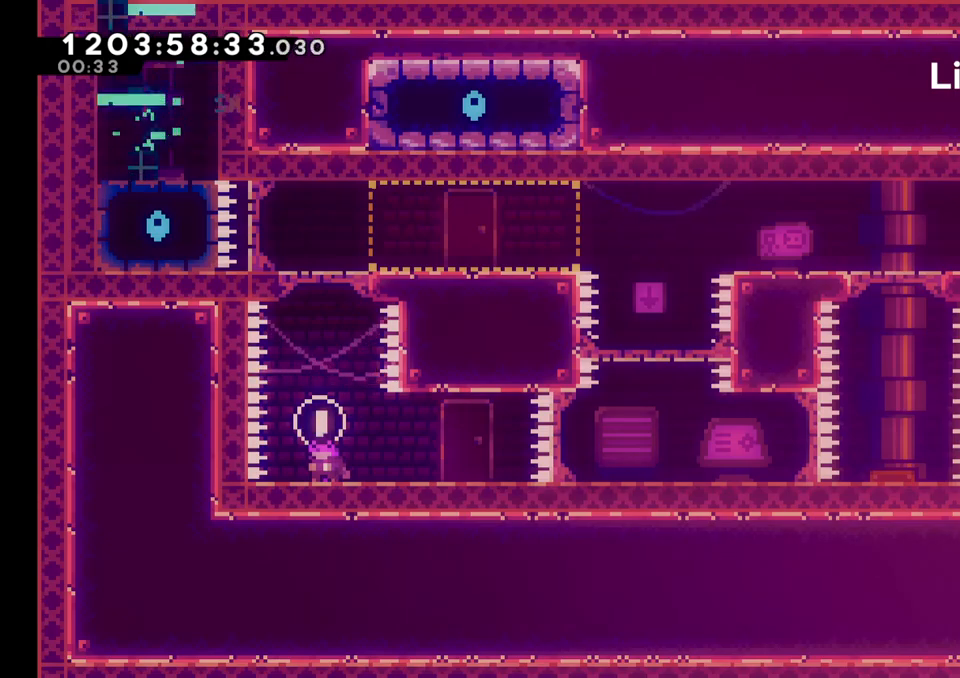
Gameplay with a controller (Nintendo layout); each line is a JSON object with the inputs held at the frame after it (dt_ms = milliseconds from this image to that frame). "events" lists button and stick changes between this image and that frame as [ms after this image, input, new state], when the widget could be followed in between. Not read: L1 L3 R1 R3.
{"dt_ms": 1000, "buttons": [], "left_stick": "center", "right_stick": "down"}
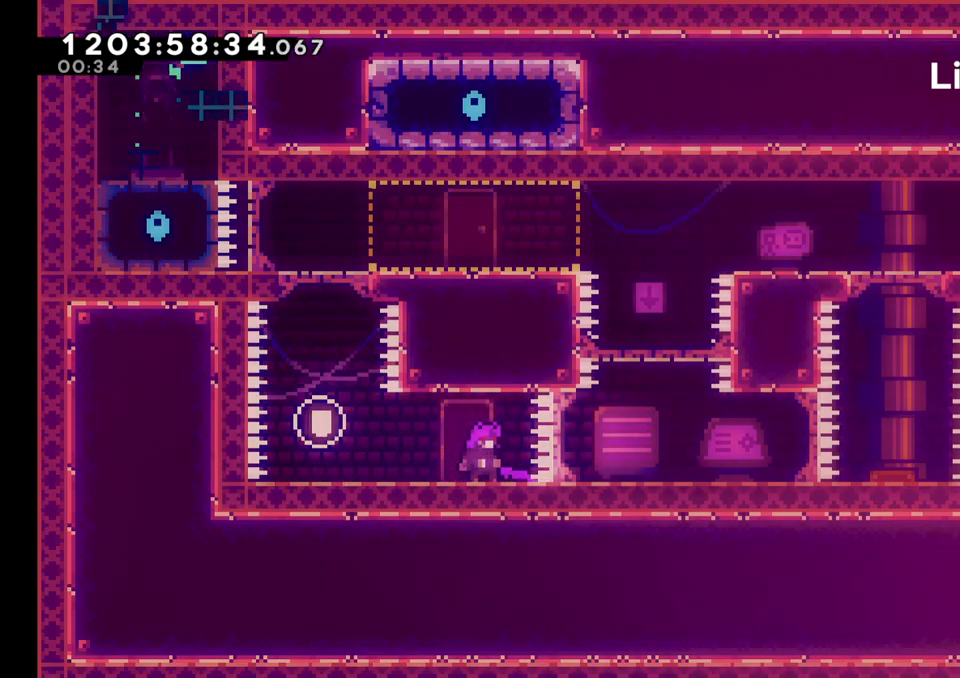
{"dt_ms": 500, "buttons": [], "left_stick": "center", "right_stick": "center"}
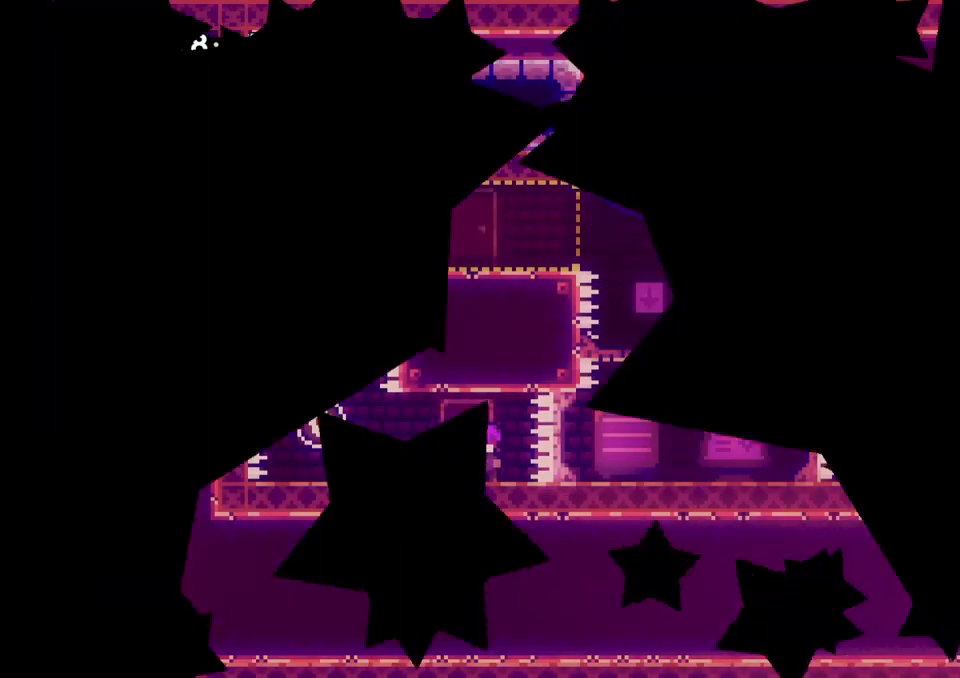
{"dt_ms": 500, "buttons": [], "left_stick": "center", "right_stick": "center", "events": []}
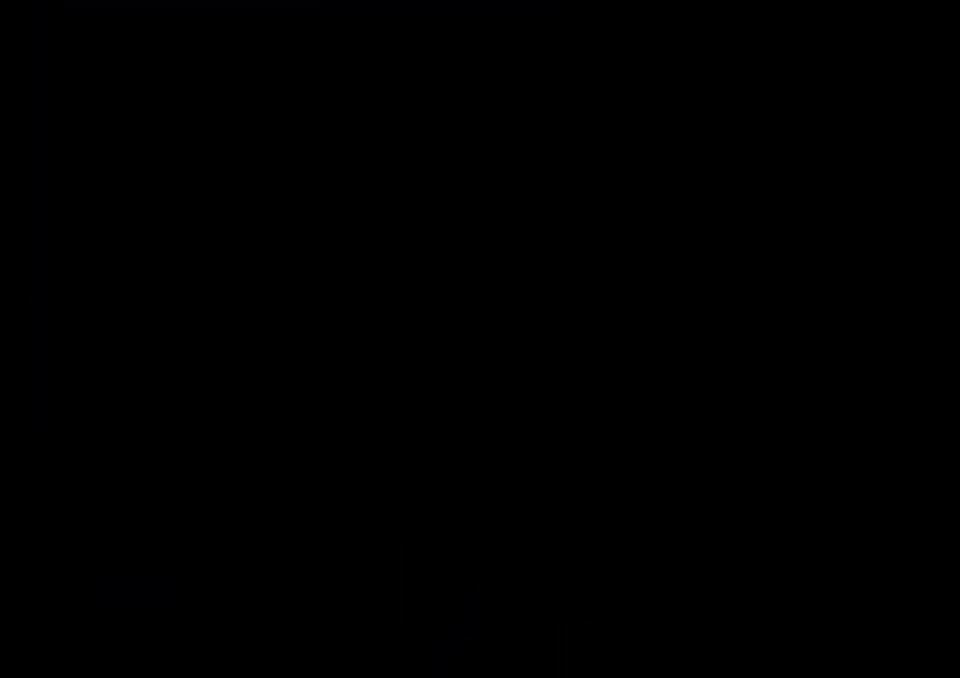
{"dt_ms": 500, "buttons": [], "left_stick": "center", "right_stick": "center", "events": []}
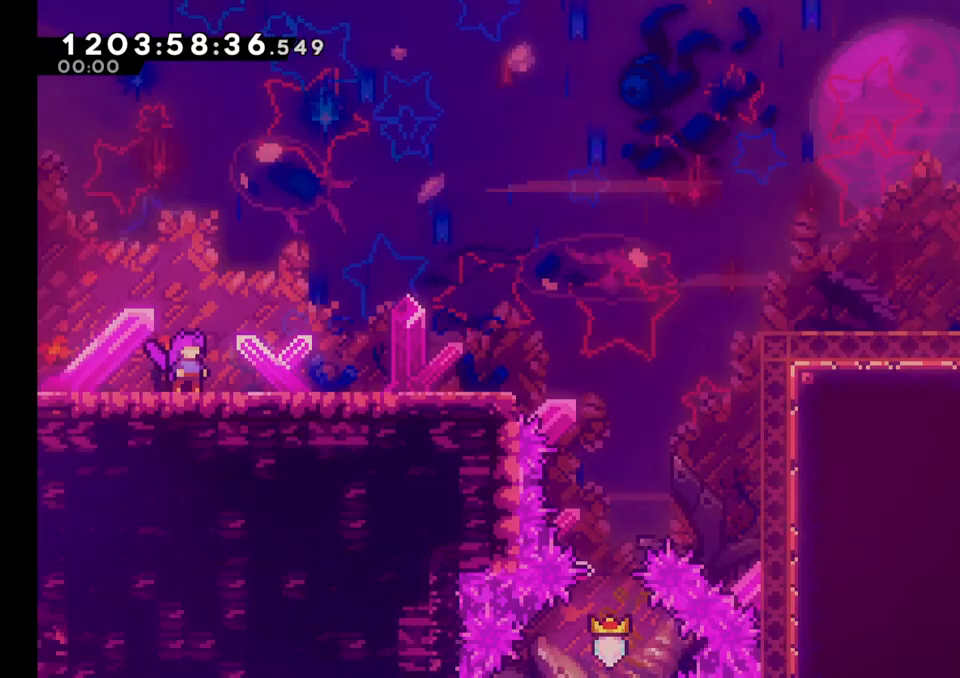
{"dt_ms": 500, "buttons": [], "left_stick": "down-right", "right_stick": "center", "events": [[183, "left_stick", "right"], [317, "Y", "down"], [350, "left_stick", "down-right"], [483, "Y", "up"]]}
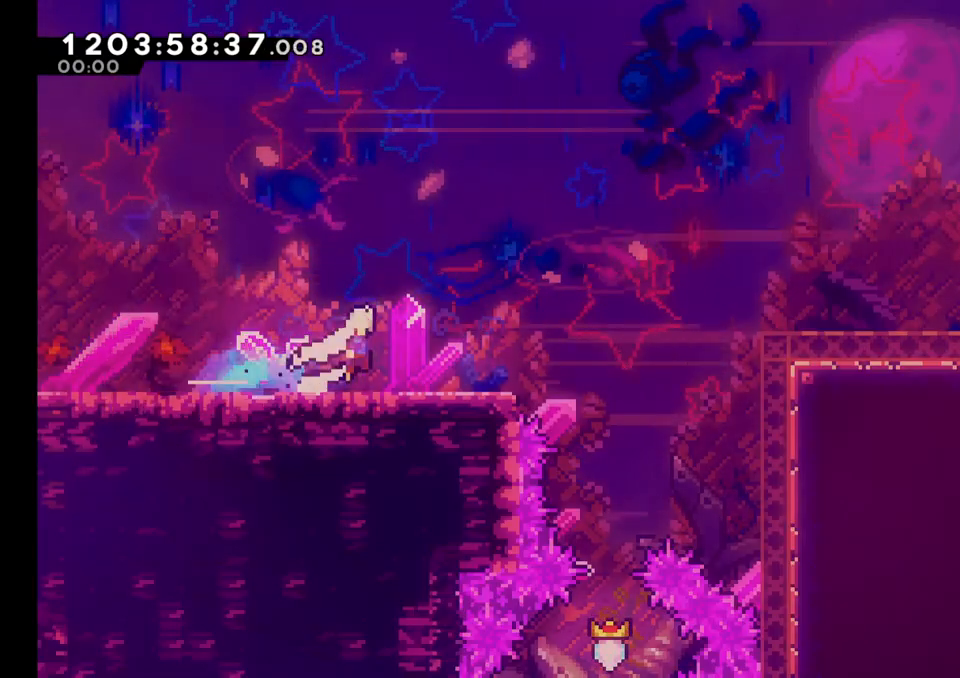
{"dt_ms": 500, "buttons": [], "left_stick": "center", "right_stick": "center", "events": [[17, "B", "down"], [100, "B", "up"], [200, "left_stick", "center"]]}
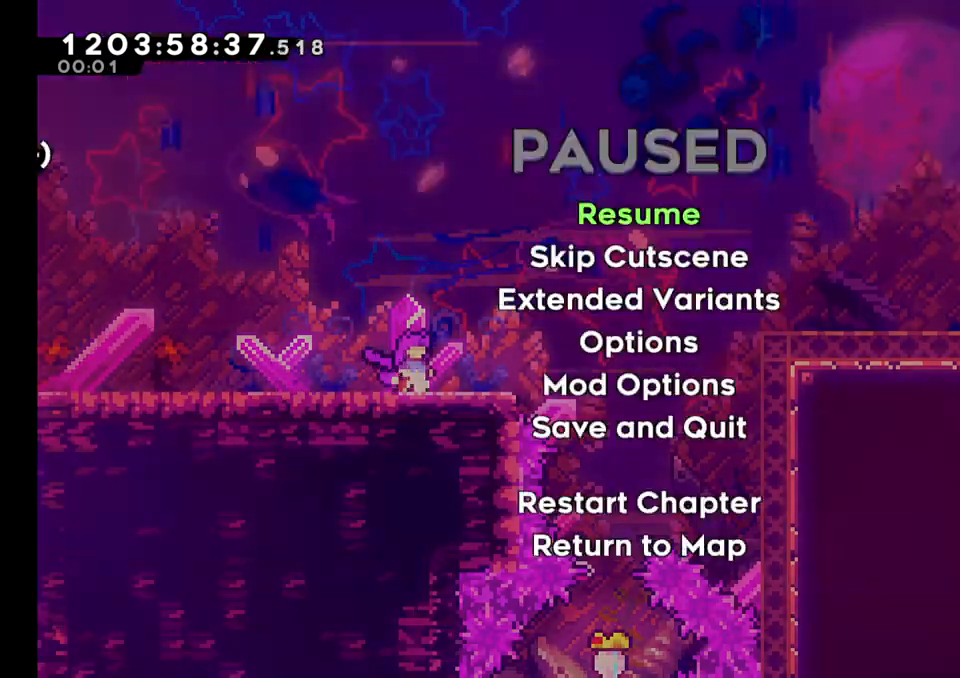
{"dt_ms": 500, "buttons": [], "left_stick": "right", "right_stick": "center", "events": [[183, "A", "down"], [250, "A", "up"], [450, "left_stick", "right"]]}
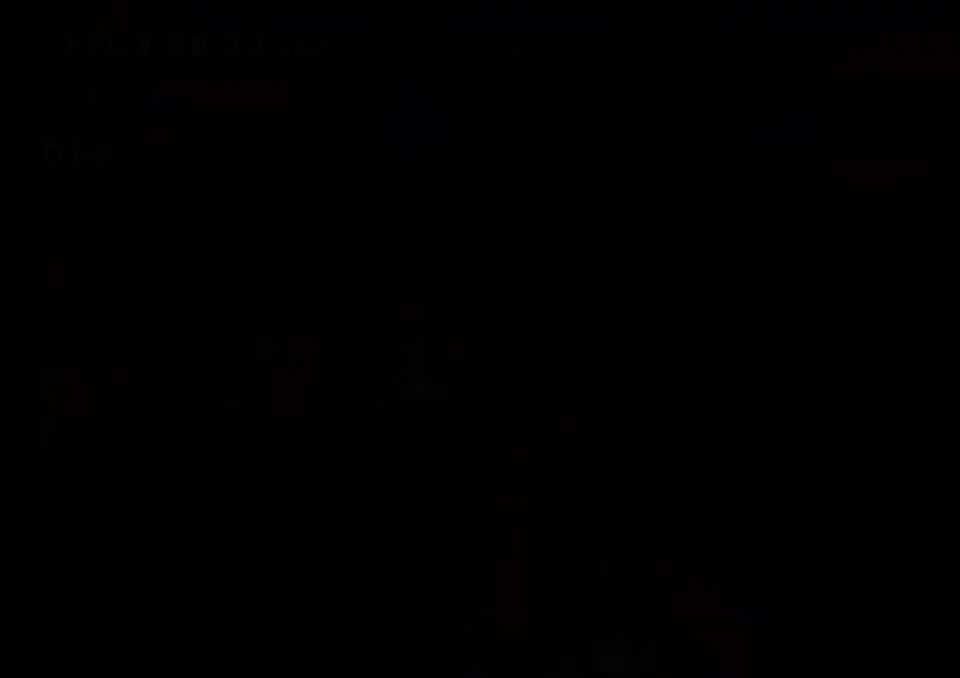
{"dt_ms": 500, "buttons": [], "left_stick": "right", "right_stick": "center", "events": []}
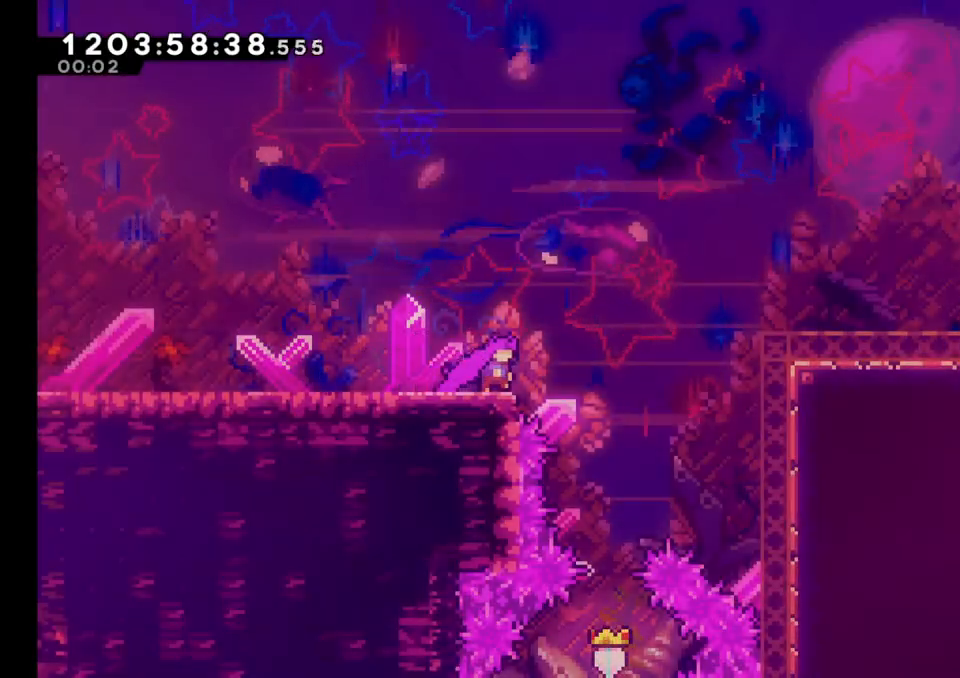
{"dt_ms": 500, "buttons": [], "left_stick": "center", "right_stick": "center", "events": [[283, "left_stick", "center"]]}
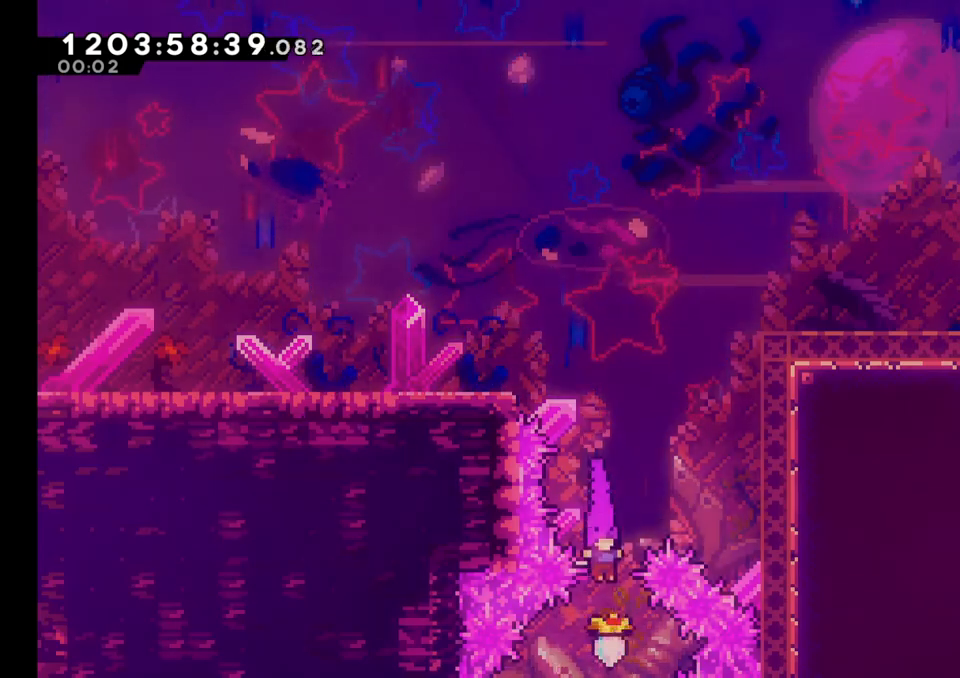
{"dt_ms": 500, "buttons": ["L2"], "left_stick": "right", "right_stick": "center", "events": [[117, "left_stick", "up"], [150, "Y", "down"], [300, "Y", "up"], [333, "left_stick", "right"], [483, "L2", "down"]]}
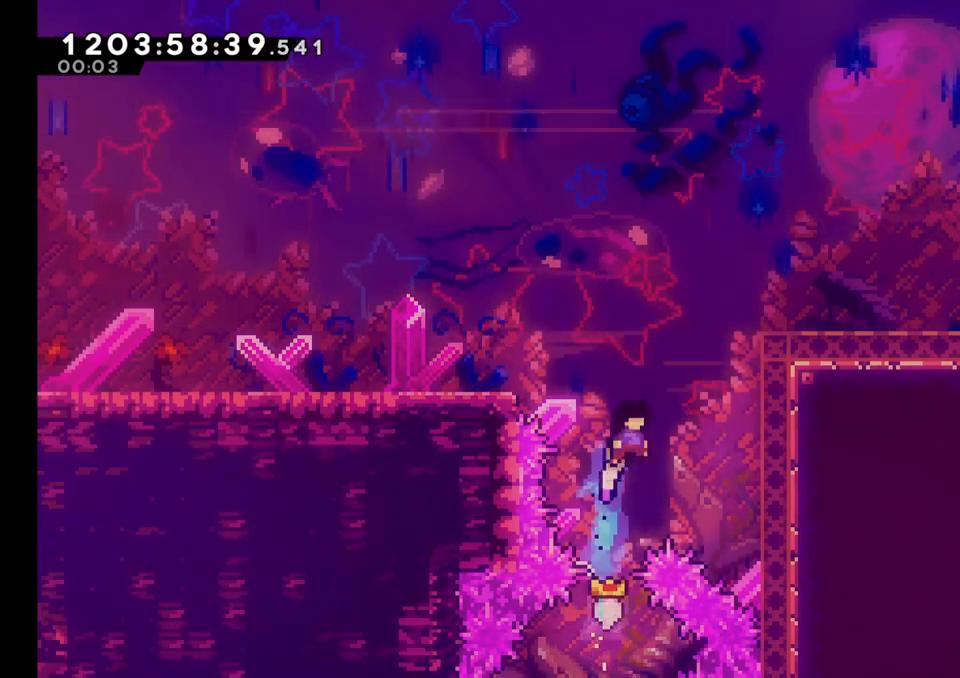
{"dt_ms": 500, "buttons": ["B", "L2"], "left_stick": "right", "right_stick": "center", "events": [[350, "B", "down"]]}
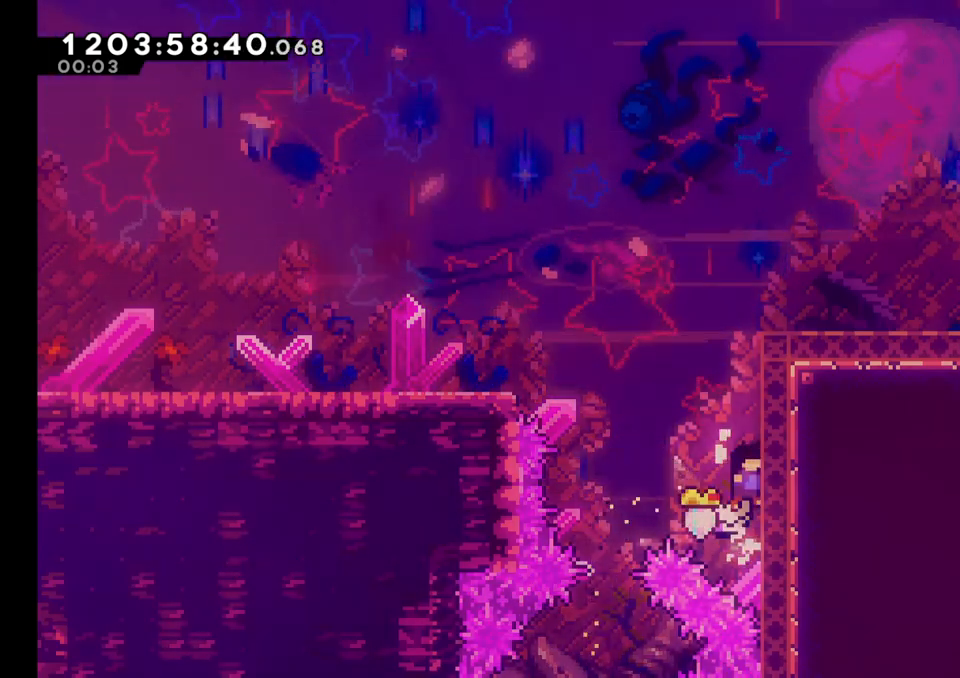
{"dt_ms": 500, "buttons": ["B", "L2"], "left_stick": "right", "right_stick": "center", "events": [[17, "B", "up"], [67, "B", "down"], [233, "B", "up"], [283, "B", "down"]]}
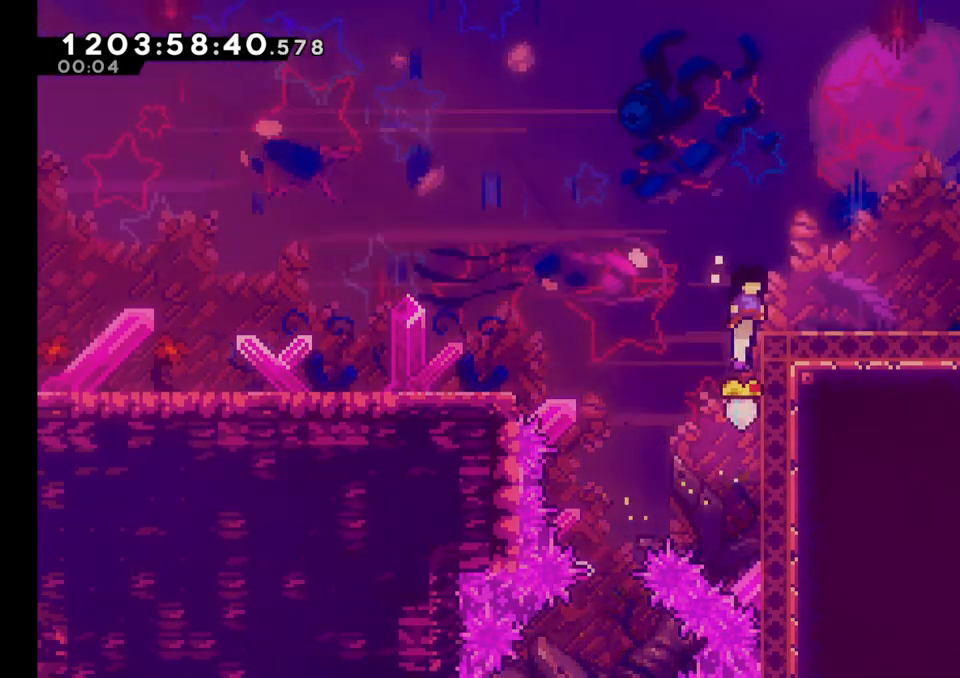
{"dt_ms": 500, "buttons": ["B"], "left_stick": "right", "right_stick": "up", "events": [[67, "B", "up"], [133, "L2", "up"], [217, "X", "down"], [267, "A", "down"], [317, "A", "up"], [333, "X", "up"], [467, "right_stick", "up"], [500, "B", "down"]]}
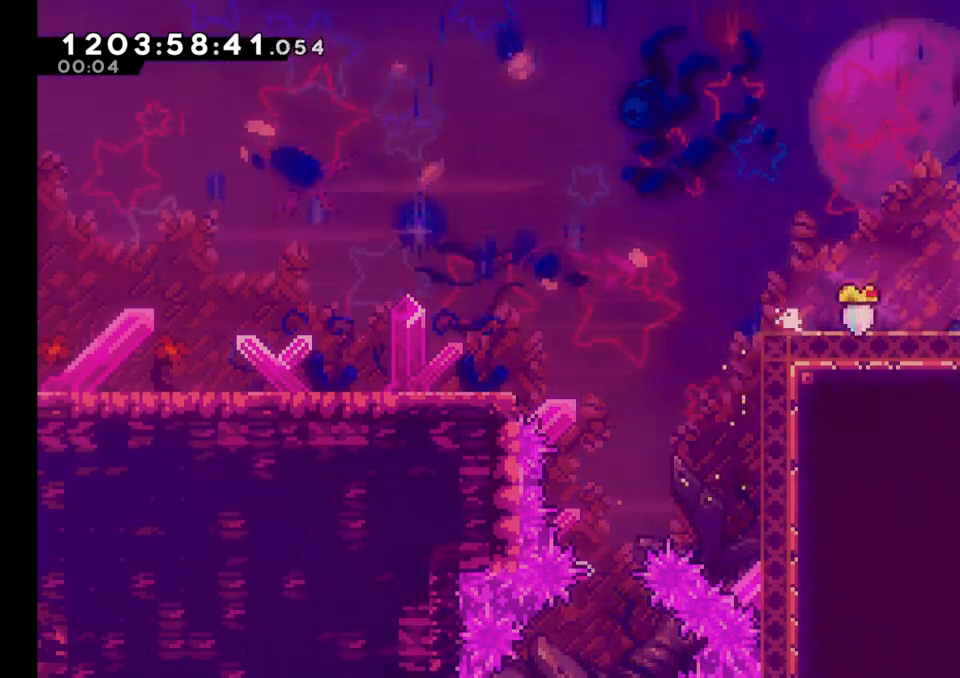
{"dt_ms": 500, "buttons": [], "left_stick": "right", "right_stick": "center", "events": [[50, "right_stick", "center"], [133, "B", "up"]]}
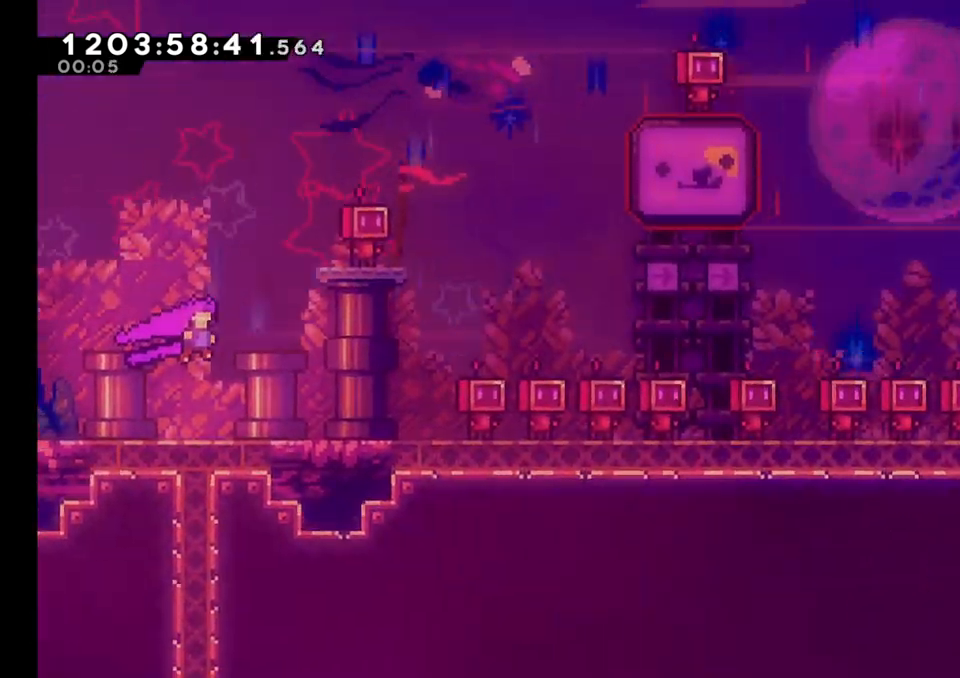
{"dt_ms": 500, "buttons": [], "left_stick": "down-right", "right_stick": "center", "events": [[33, "left_stick", "down-right"], [300, "Y", "down"], [467, "Y", "up"]]}
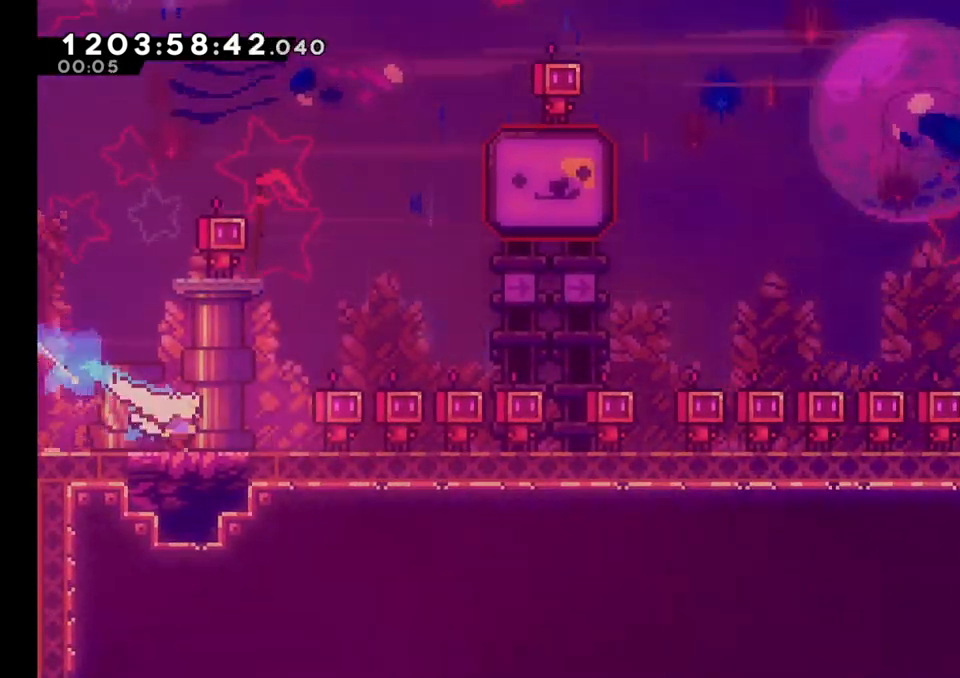
{"dt_ms": 500, "buttons": ["B"], "left_stick": "down-right", "right_stick": "center", "events": [[33, "B", "down"], [200, "B", "up"], [217, "Y", "down"], [367, "Y", "up"], [433, "B", "down"]]}
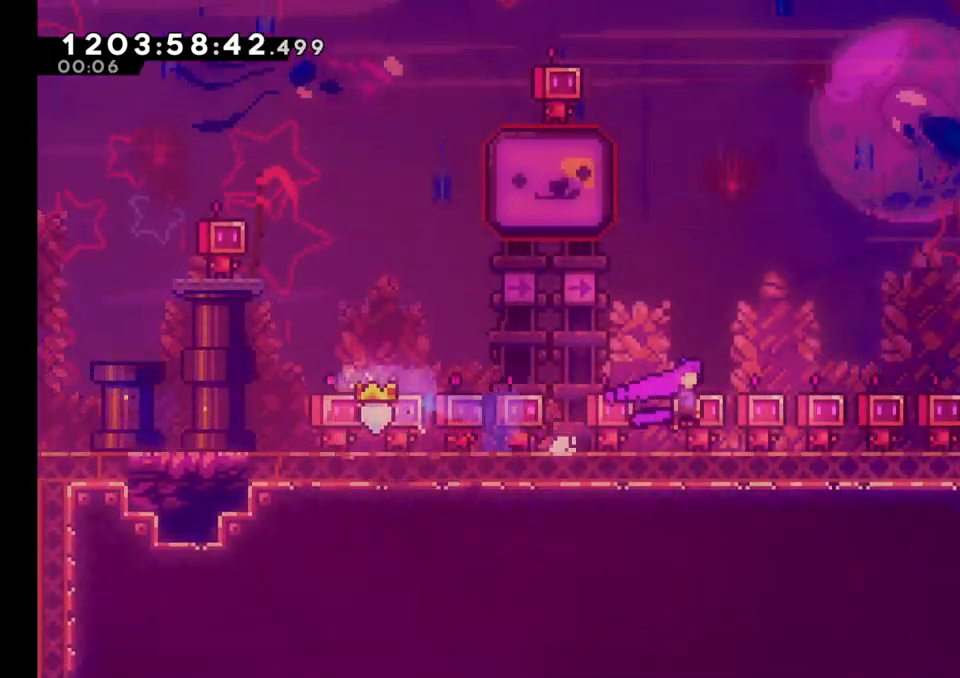
{"dt_ms": 500, "buttons": [], "left_stick": "center", "right_stick": "center", "events": [[133, "B", "up"], [167, "left_stick", "center"], [383, "A", "down"], [483, "A", "up"]]}
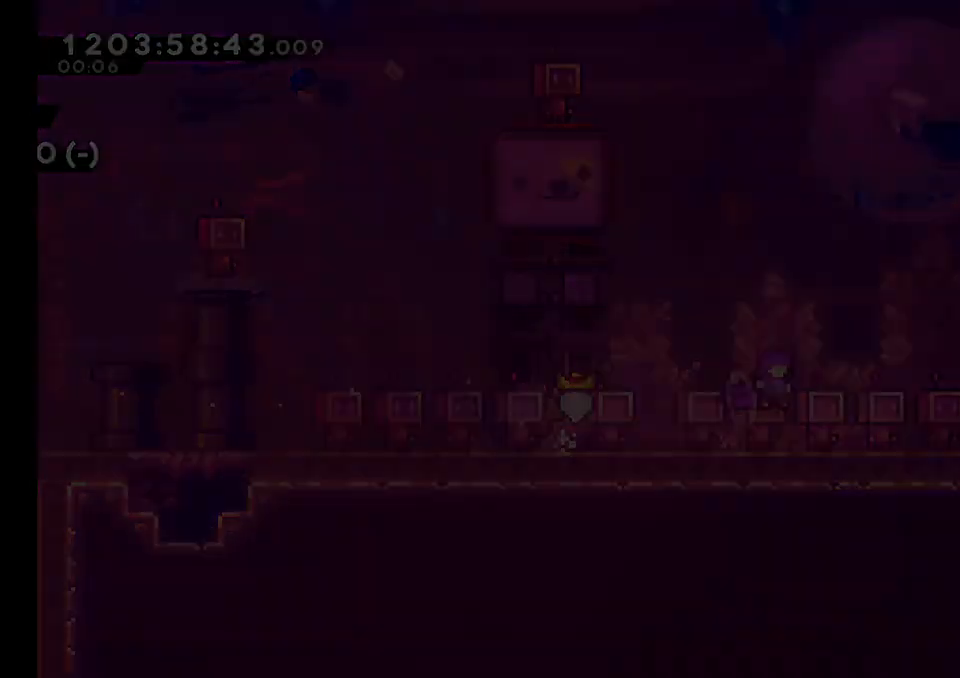
{"dt_ms": 500, "buttons": ["Y"], "left_stick": "down-right", "right_stick": "center", "events": [[383, "left_stick", "down-right"], [500, "Y", "down"]]}
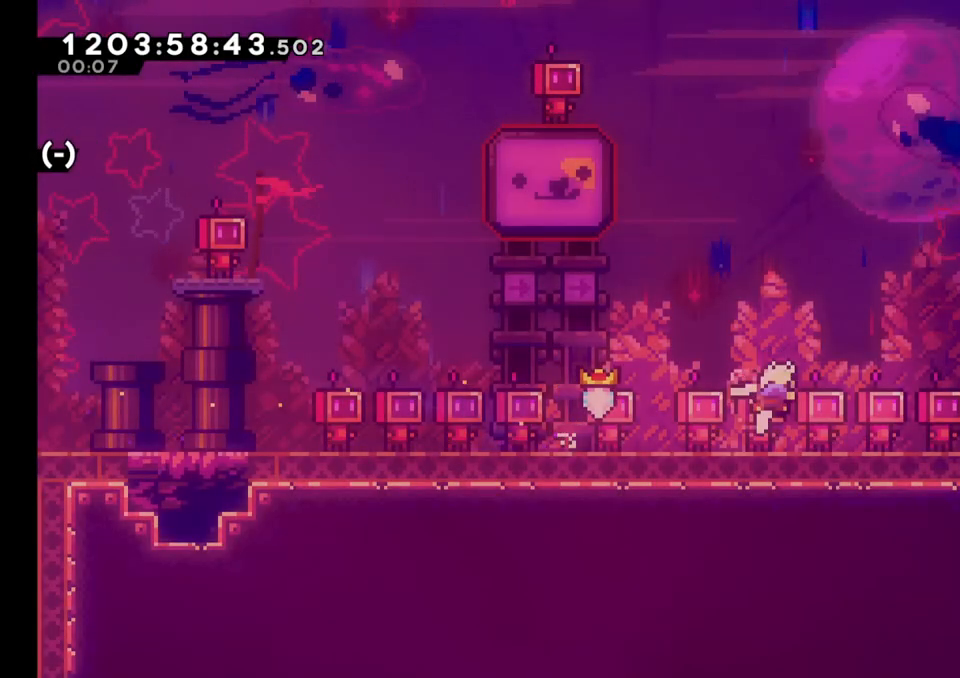
{"dt_ms": 500, "buttons": [], "left_stick": "down-right", "right_stick": "center", "events": [[117, "Y", "up"], [200, "B", "down"], [350, "B", "up"], [383, "Y", "down"], [483, "Y", "up"]]}
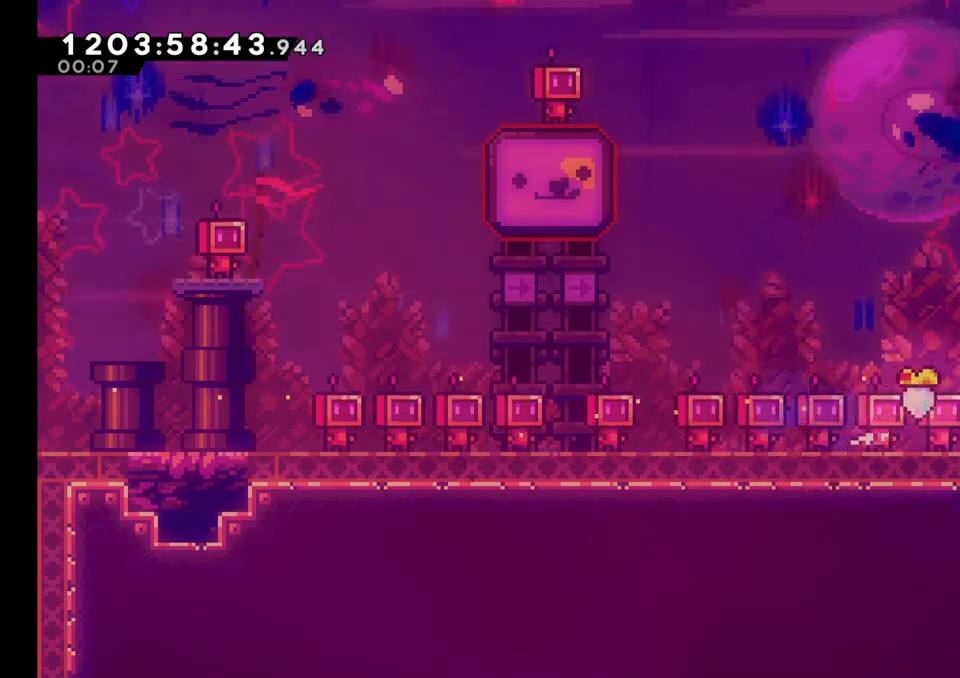
{"dt_ms": 500, "buttons": ["B"], "left_stick": "down-right", "right_stick": "center", "events": [[33, "B", "down"]]}
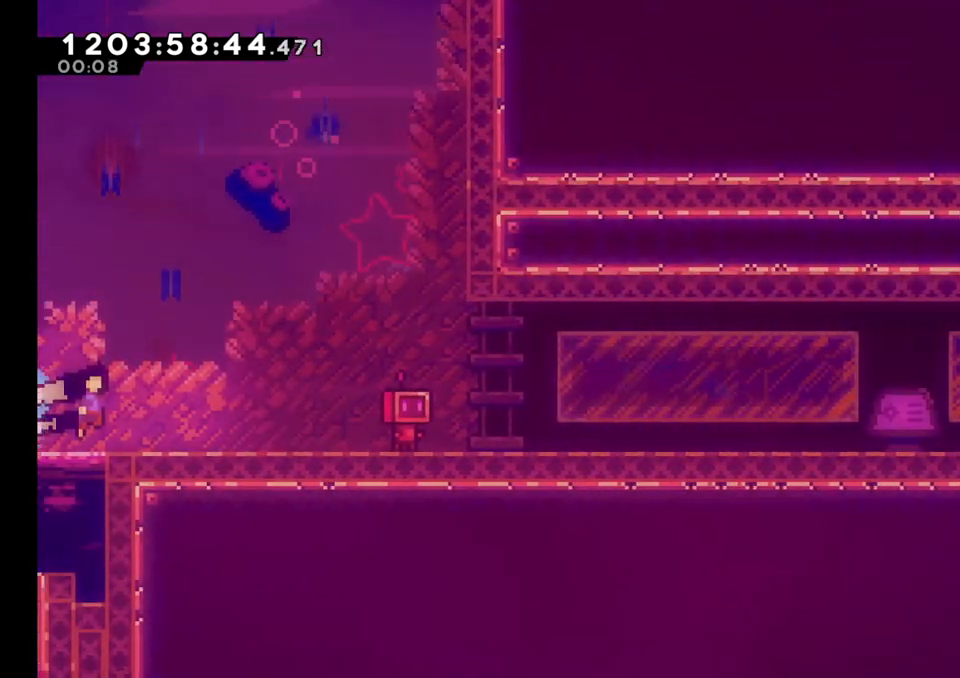
{"dt_ms": 500, "buttons": [], "left_stick": "down-right", "right_stick": "center", "events": [[317, "B", "up"], [317, "Y", "down"], [483, "Y", "up"]]}
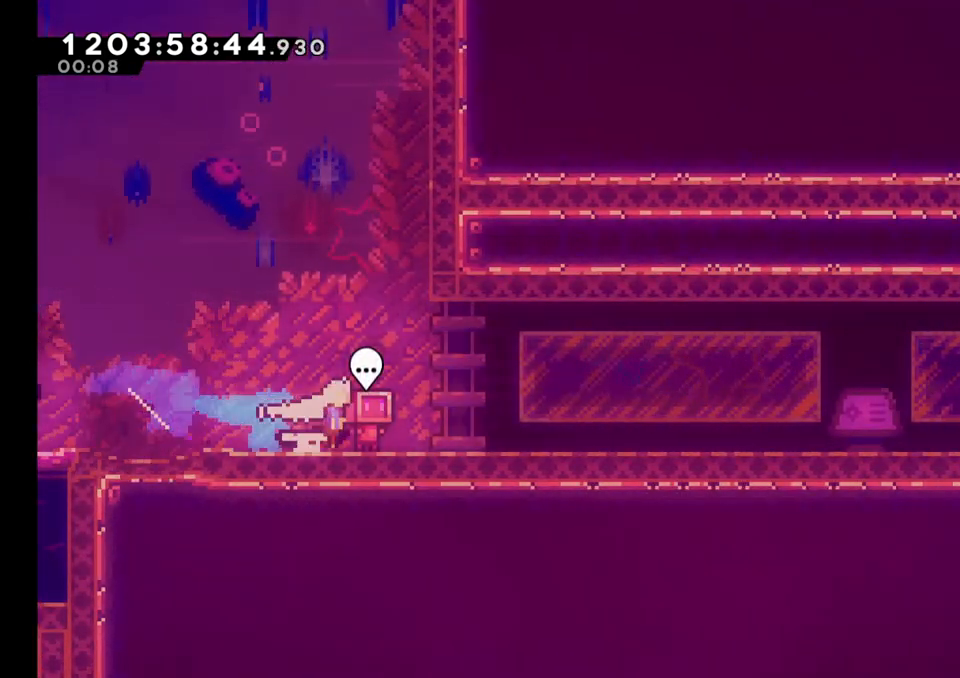
{"dt_ms": 500, "buttons": ["B"], "left_stick": "down-right", "right_stick": "center", "events": [[17, "B", "down"], [167, "Y", "down"], [183, "B", "up"], [317, "Y", "up"], [350, "B", "down"]]}
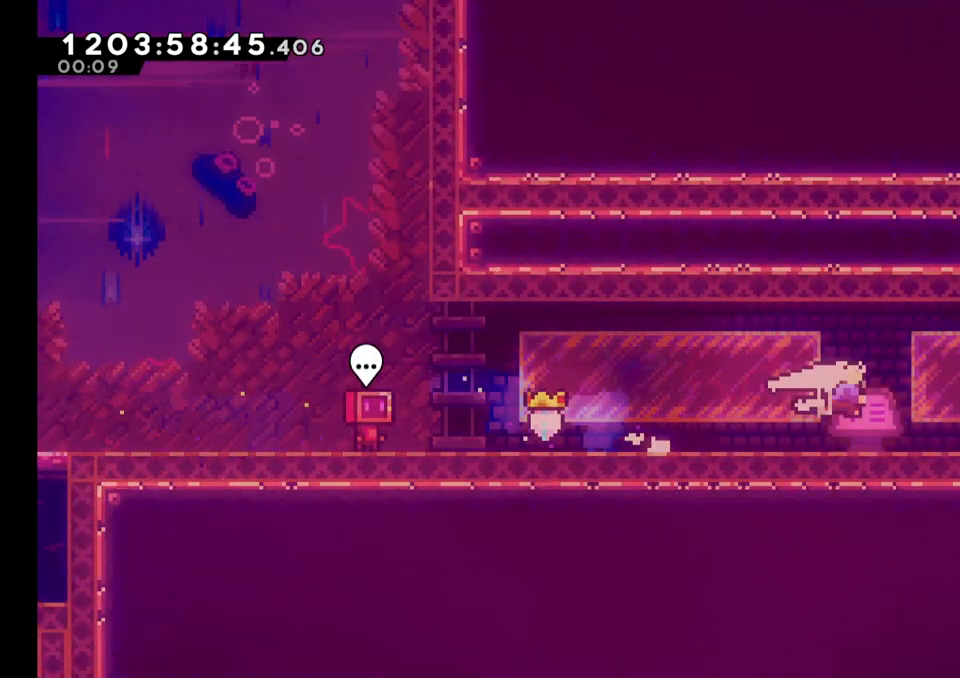
{"dt_ms": 500, "buttons": [], "left_stick": "down-right", "right_stick": "center", "events": [[17, "B", "up"], [17, "Y", "down"], [183, "Y", "up"], [217, "B", "down"], [383, "B", "up"]]}
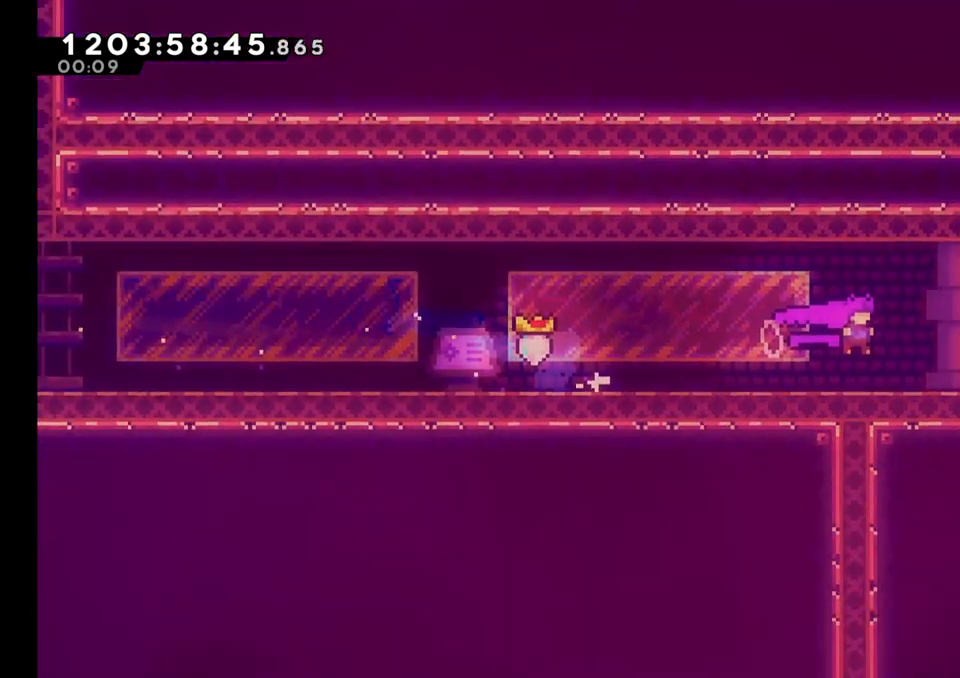
{"dt_ms": 500, "buttons": [], "left_stick": "down-right", "right_stick": "center", "events": []}
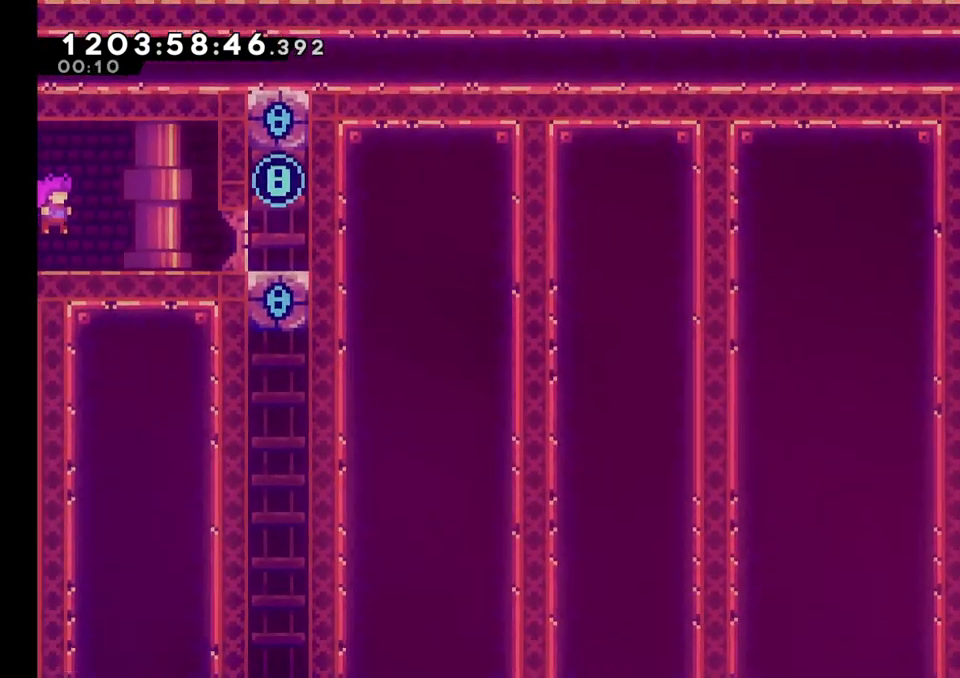
{"dt_ms": 500, "buttons": [], "left_stick": "center", "right_stick": "center", "events": [[100, "left_stick", "right"], [317, "left_stick", "center"], [333, "B", "down"], [367, "B", "up"]]}
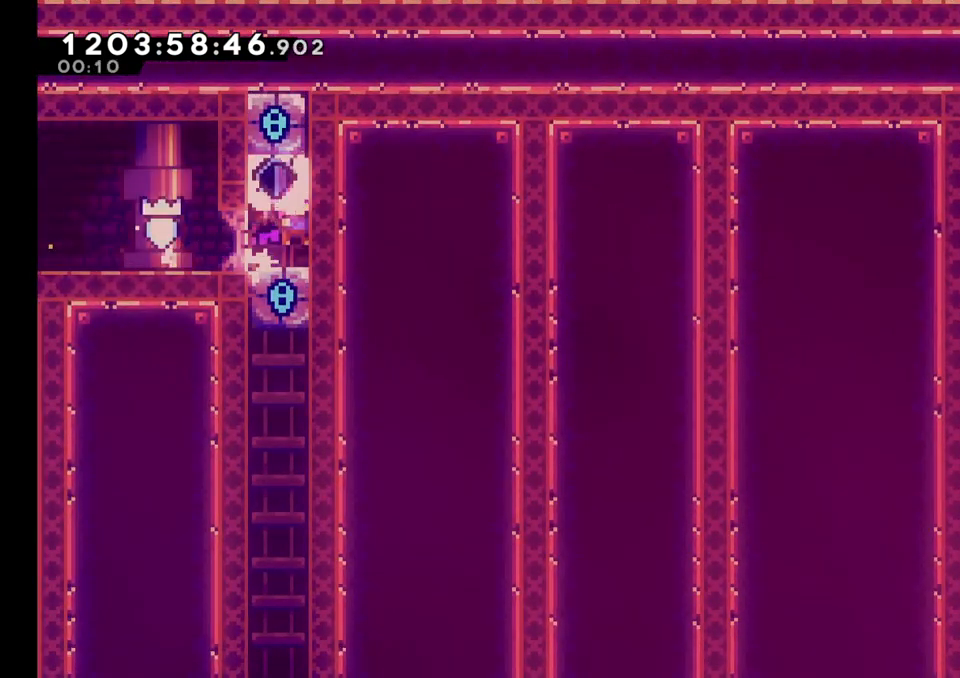
{"dt_ms": 500, "buttons": [], "left_stick": "center", "right_stick": "center", "events": []}
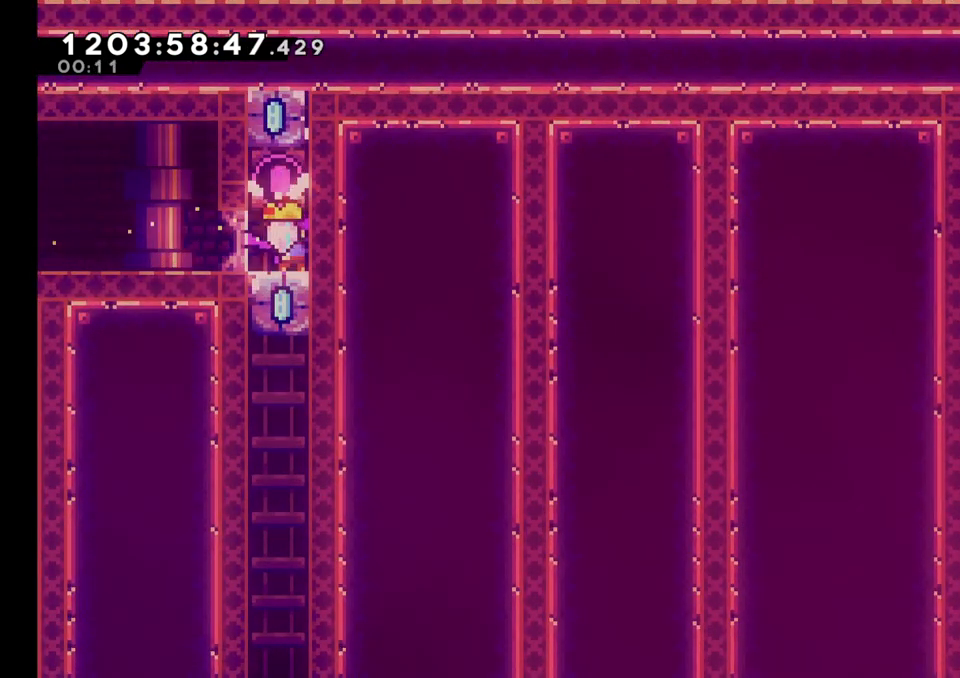
{"dt_ms": 500, "buttons": [], "left_stick": "center", "right_stick": "center", "events": []}
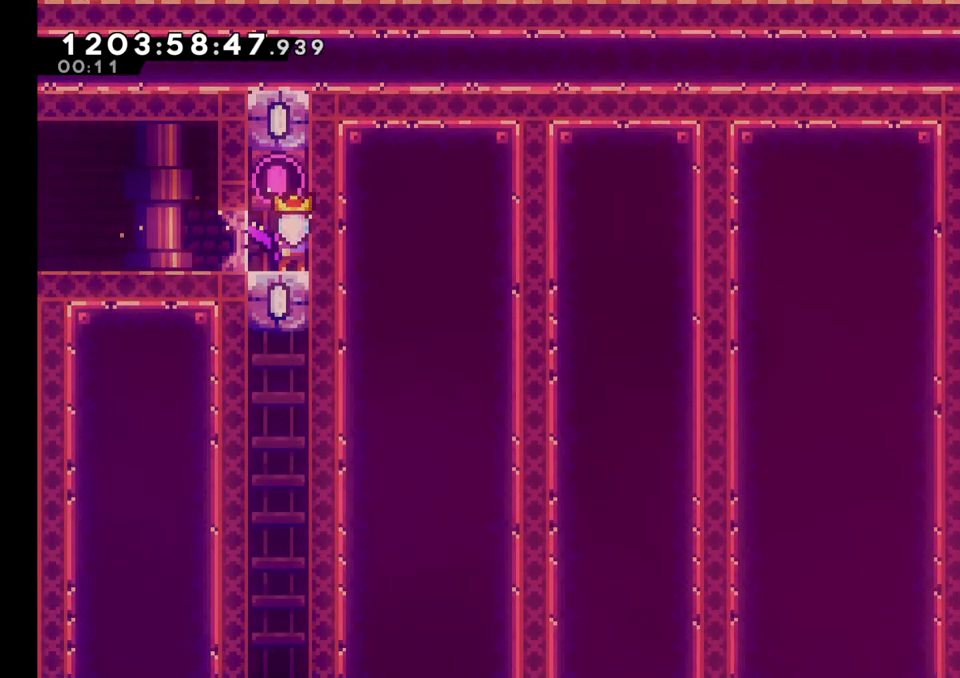
{"dt_ms": 500, "buttons": [], "left_stick": "center", "right_stick": "center", "events": []}